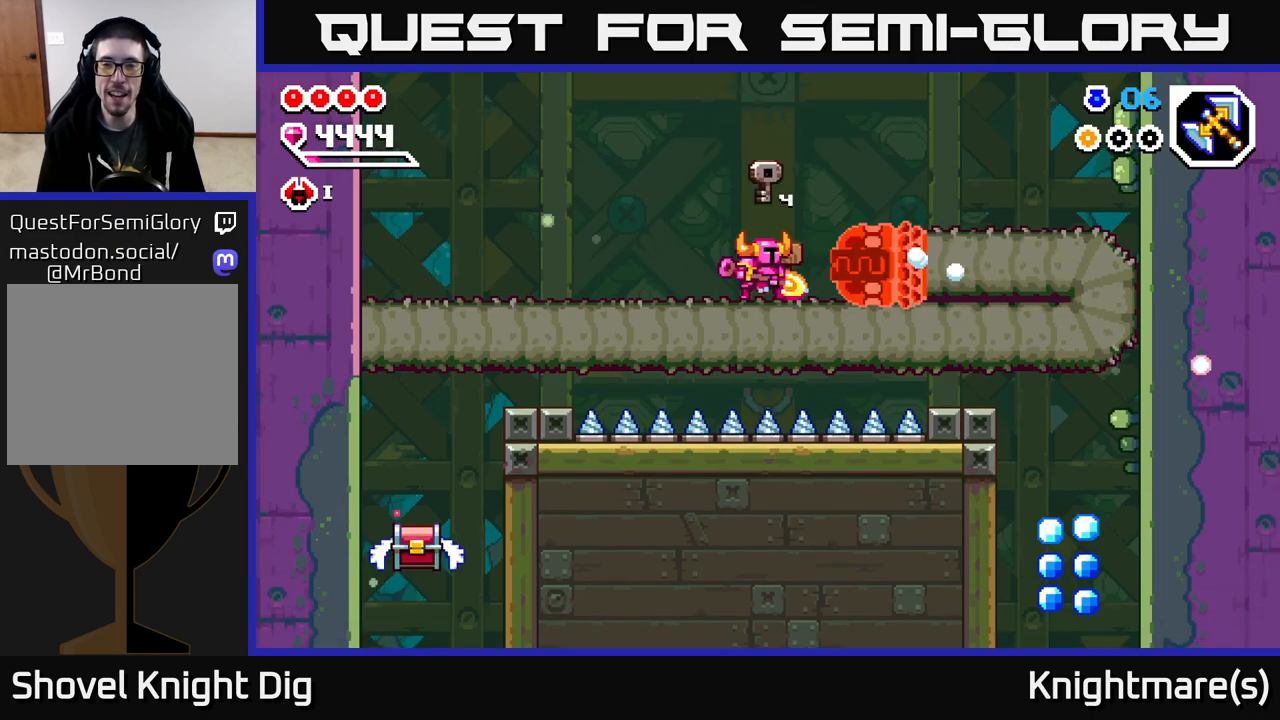
Gameplay with a controller (Xbox layout); each line is a JSON object with the inputs held at the frame after it. "events" lists button and stick changes between this image and that frame as [ms after this image, input, new state], when the widget could be followed in between.
{"buttons": [], "left_stick": "right", "right_stick": "center", "events": [[33, "X", "up"], [117, "X", "down"], [217, "X", "up"], [217, "left_stick", "right"], [350, "X", "down"], [367, "X", "up"]]}
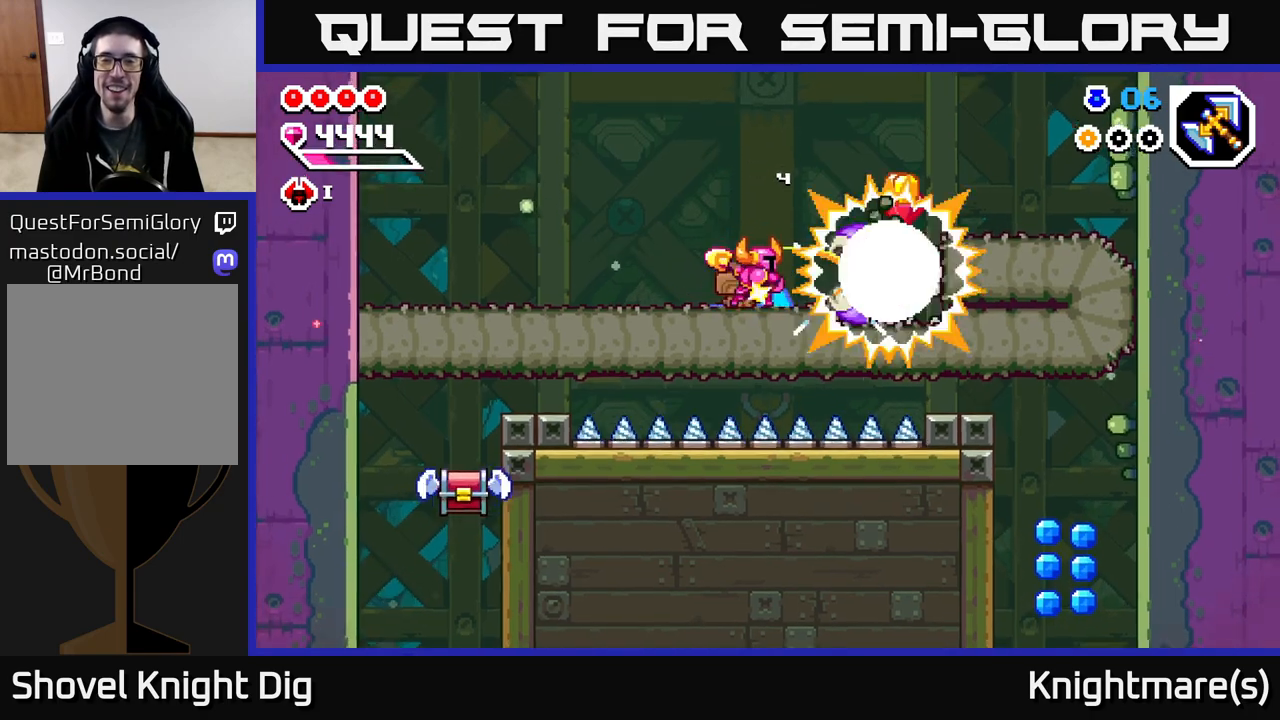
{"buttons": [], "left_stick": "right", "right_stick": "center", "events": []}
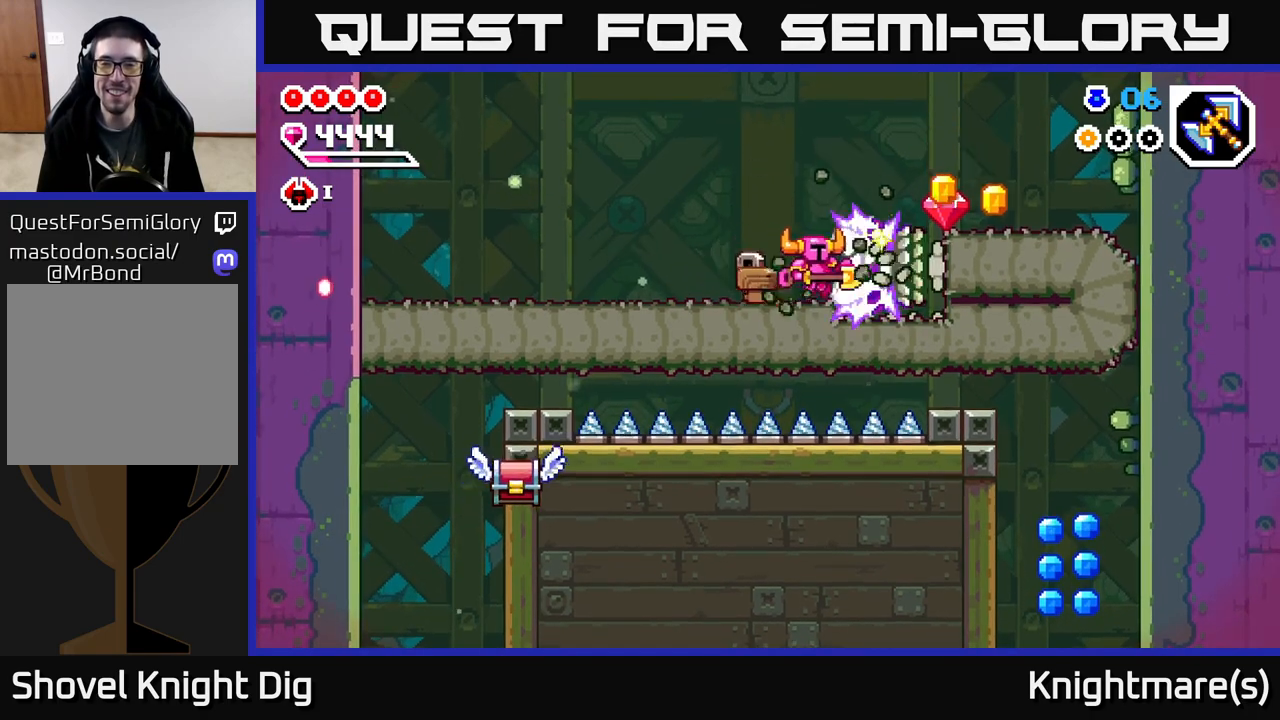
{"buttons": [], "left_stick": "right", "right_stick": "center", "events": [[150, "A", "down"], [250, "A", "up"]]}
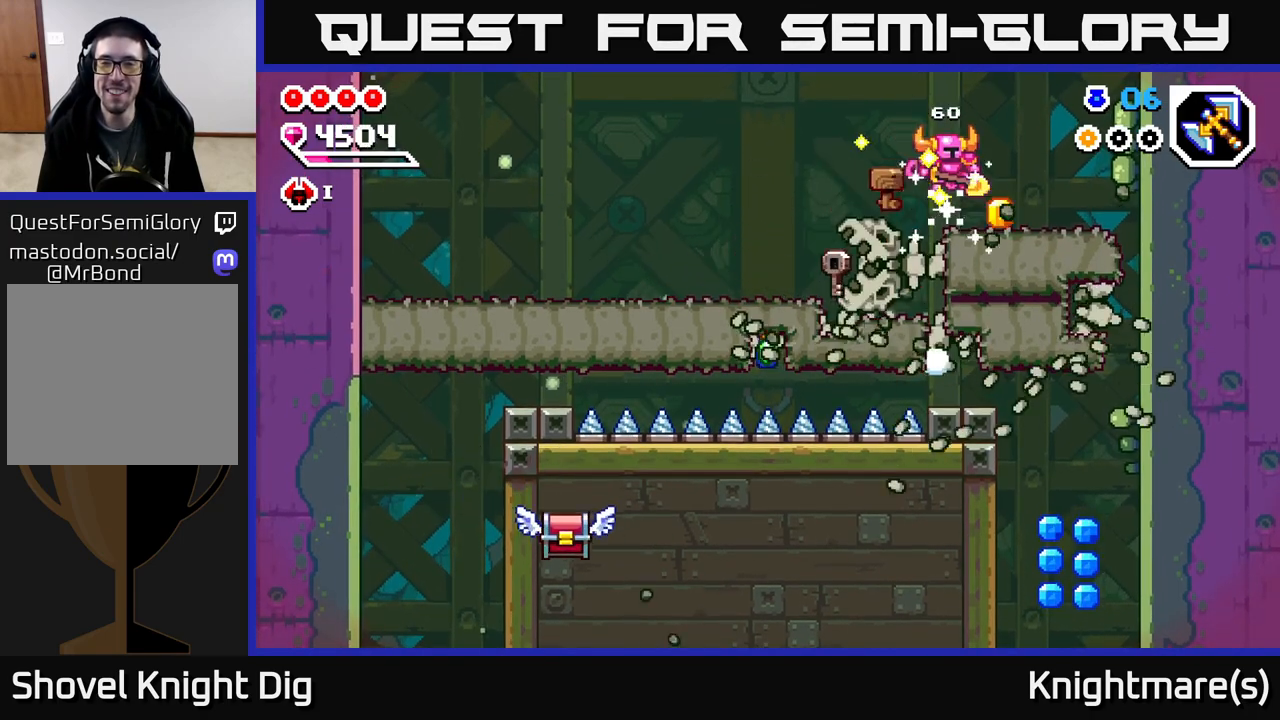
{"buttons": ["A"], "left_stick": "right", "right_stick": "center", "events": [[200, "A", "down"]]}
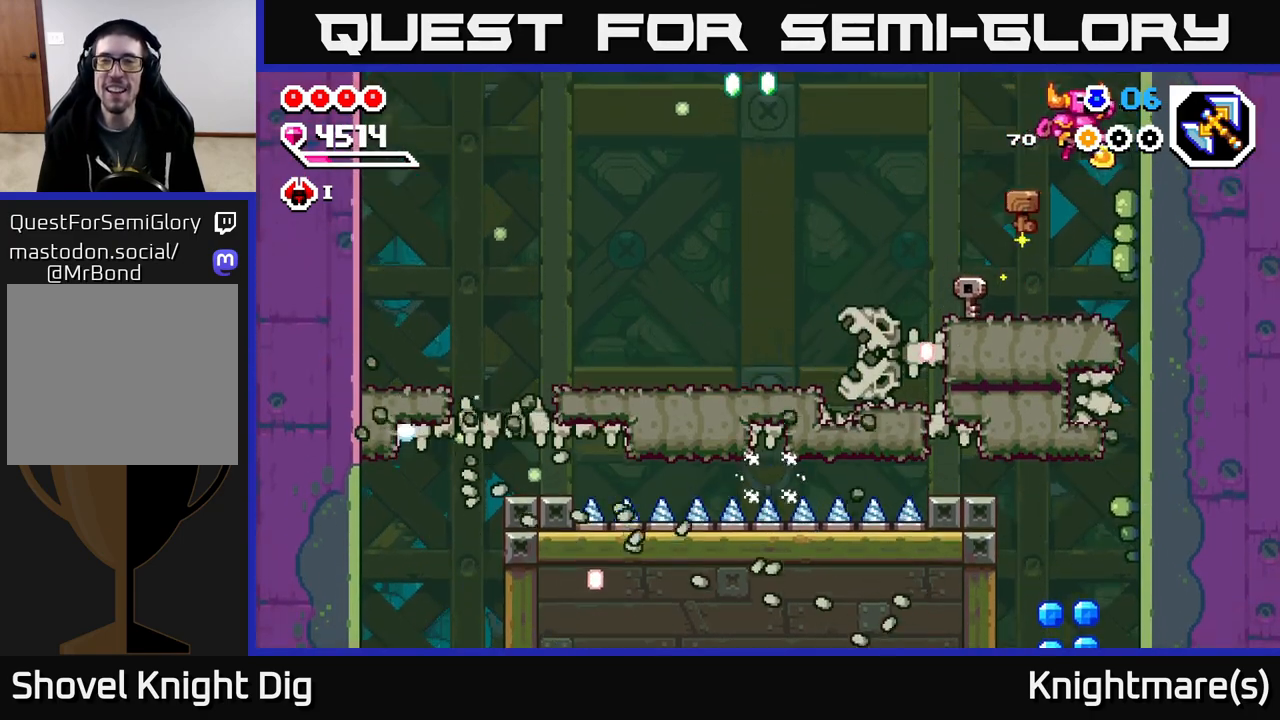
{"buttons": ["X"], "left_stick": "down", "right_stick": "center", "events": [[83, "left_stick", "left"], [200, "A", "up"], [267, "left_stick", "center"], [317, "left_stick", "right"], [367, "left_stick", "center"], [450, "left_stick", "down"], [500, "X", "down"]]}
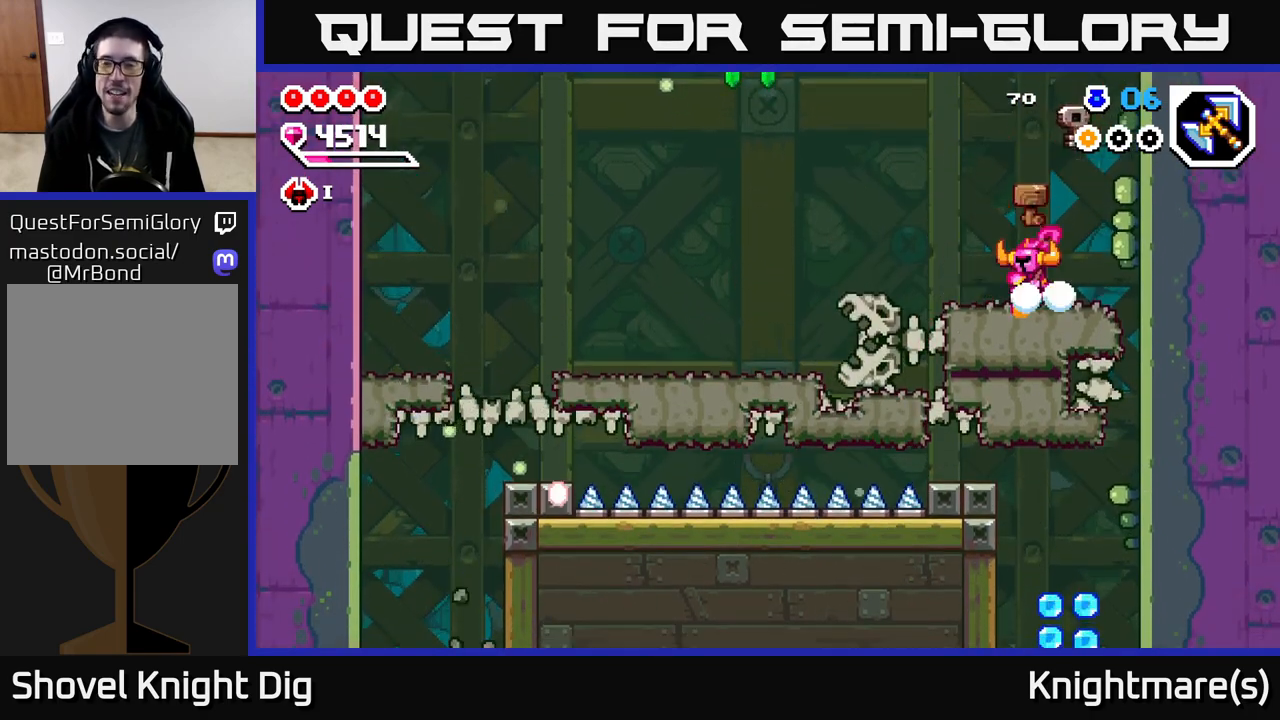
{"buttons": [], "left_stick": "center", "right_stick": "center", "events": [[150, "X", "up"], [450, "left_stick", "center"]]}
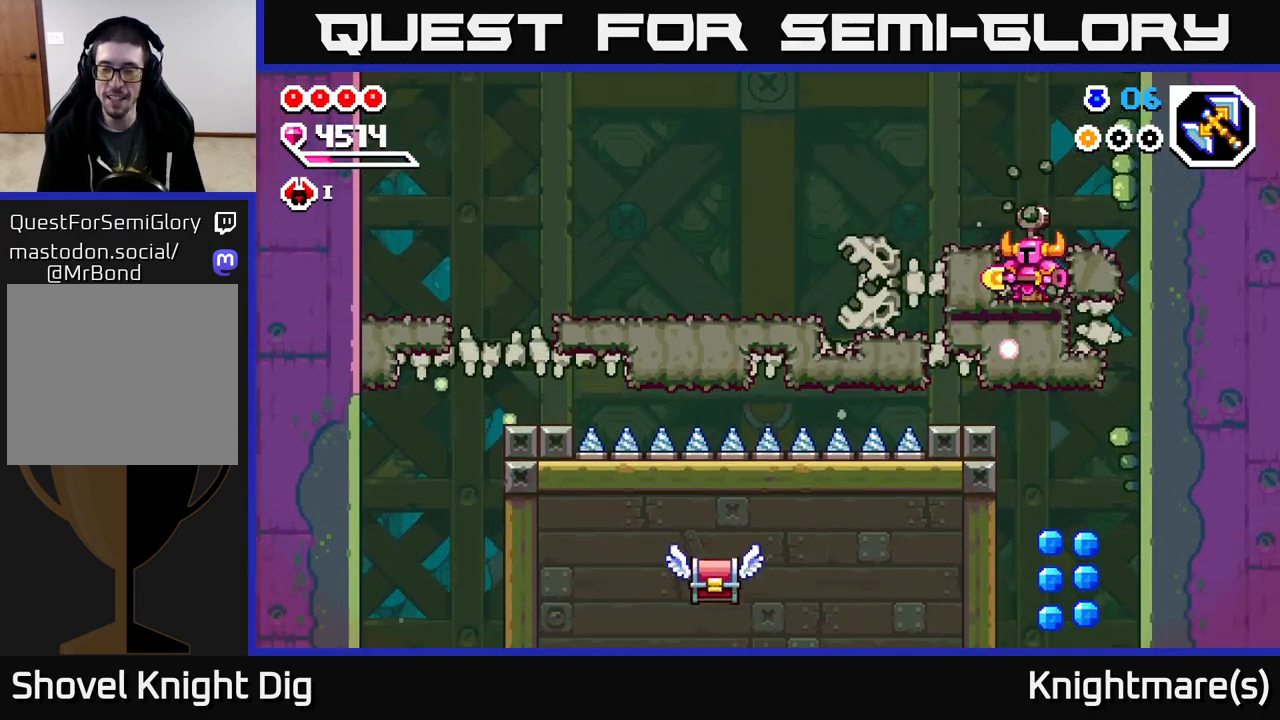
{"buttons": [], "left_stick": "center", "right_stick": "center", "events": []}
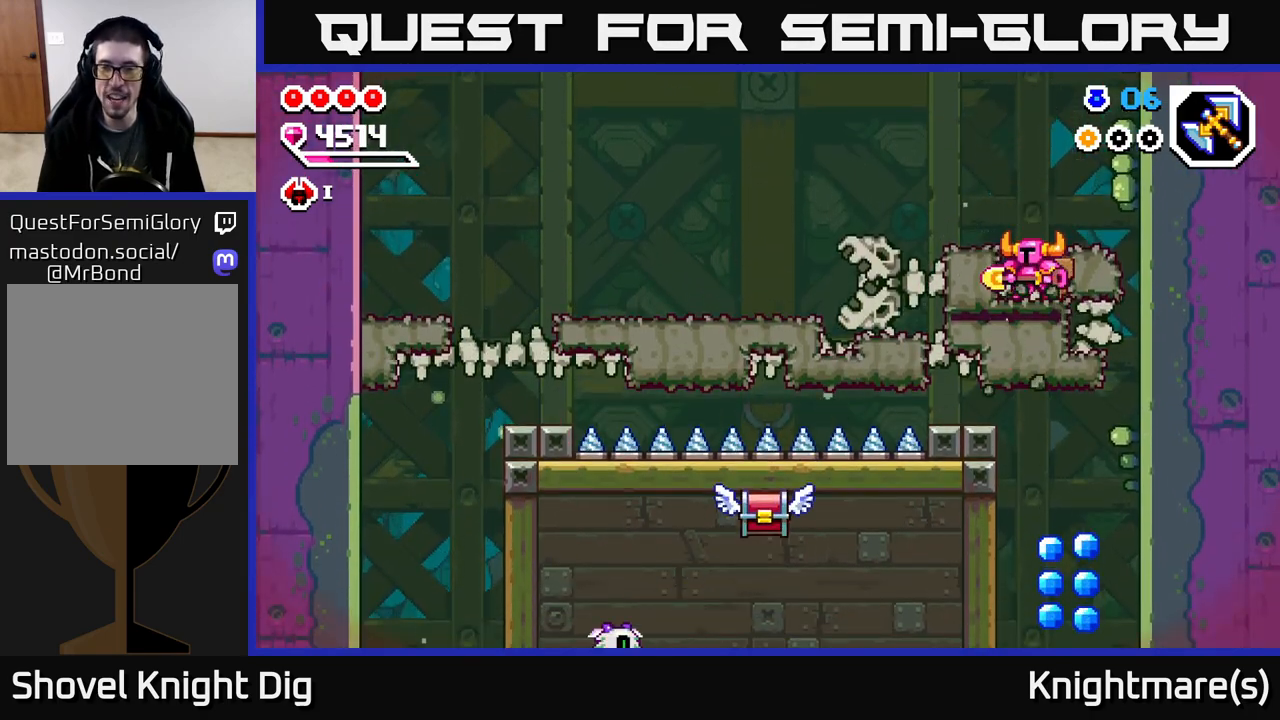
{"buttons": [], "left_stick": "center", "right_stick": "center", "events": [[267, "X", "down"], [333, "X", "up"]]}
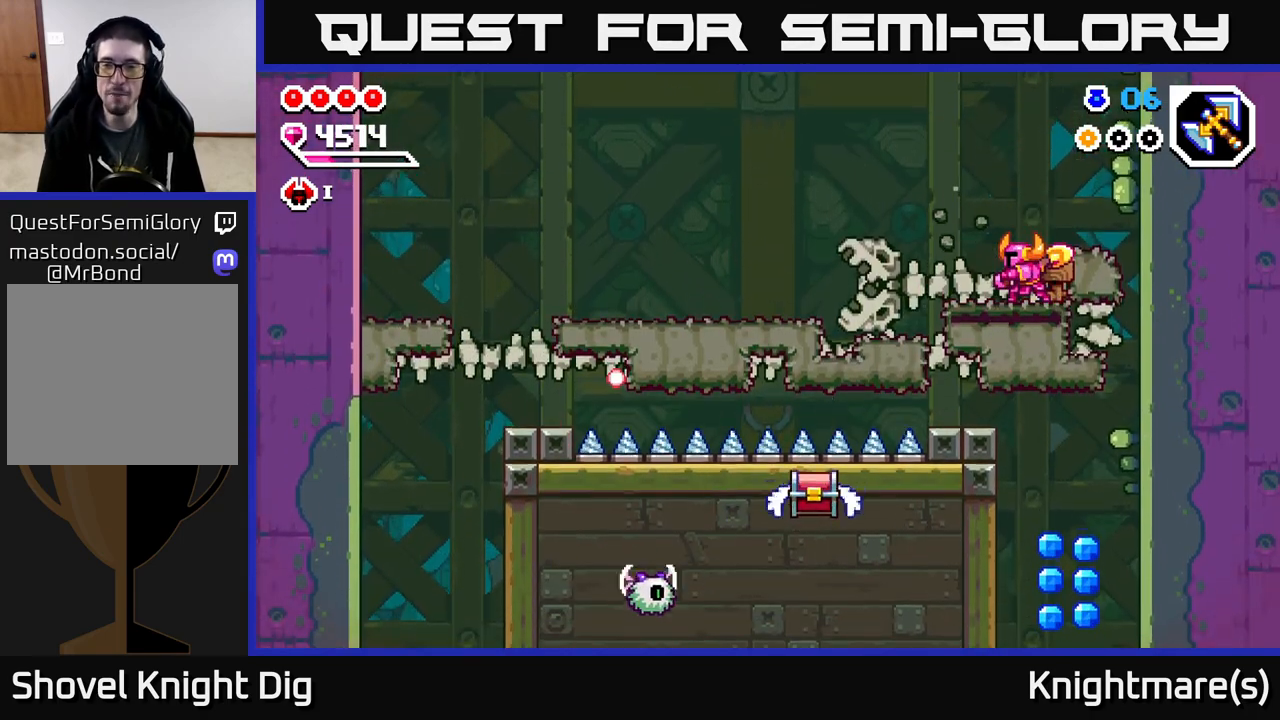
{"buttons": [], "left_stick": "down", "right_stick": "center", "events": [[150, "left_stick", "left"], [367, "left_stick", "down"], [400, "X", "down"], [500, "X", "up"]]}
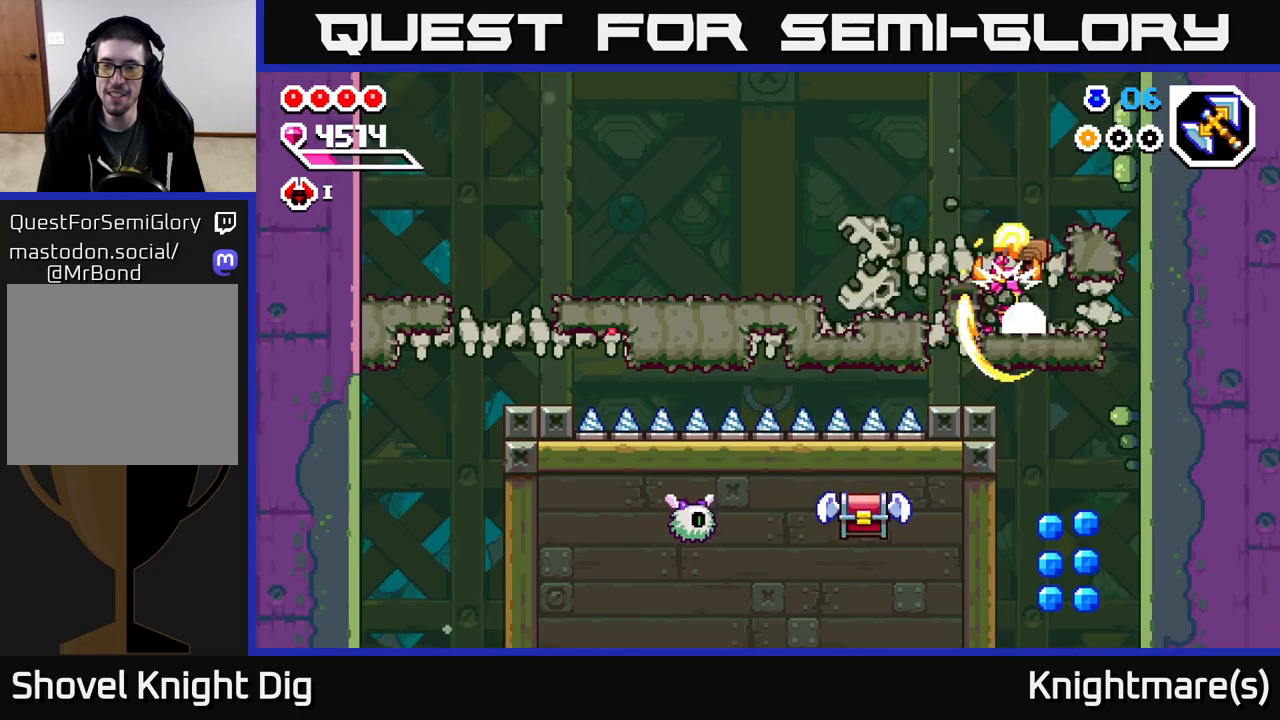
{"buttons": [], "left_stick": "center", "right_stick": "center", "events": [[117, "X", "down"], [150, "X", "up"], [250, "left_stick", "left"], [400, "left_stick", "center"]]}
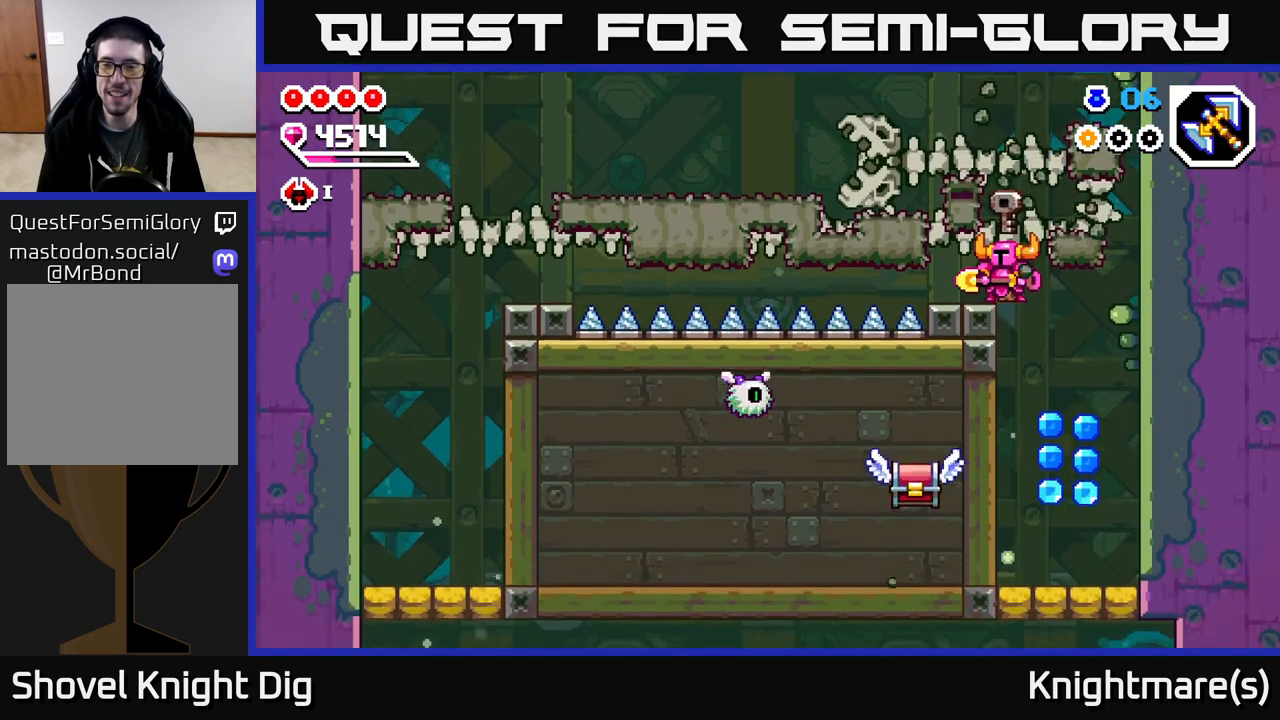
{"buttons": [], "left_stick": "center", "right_stick": "center", "events": []}
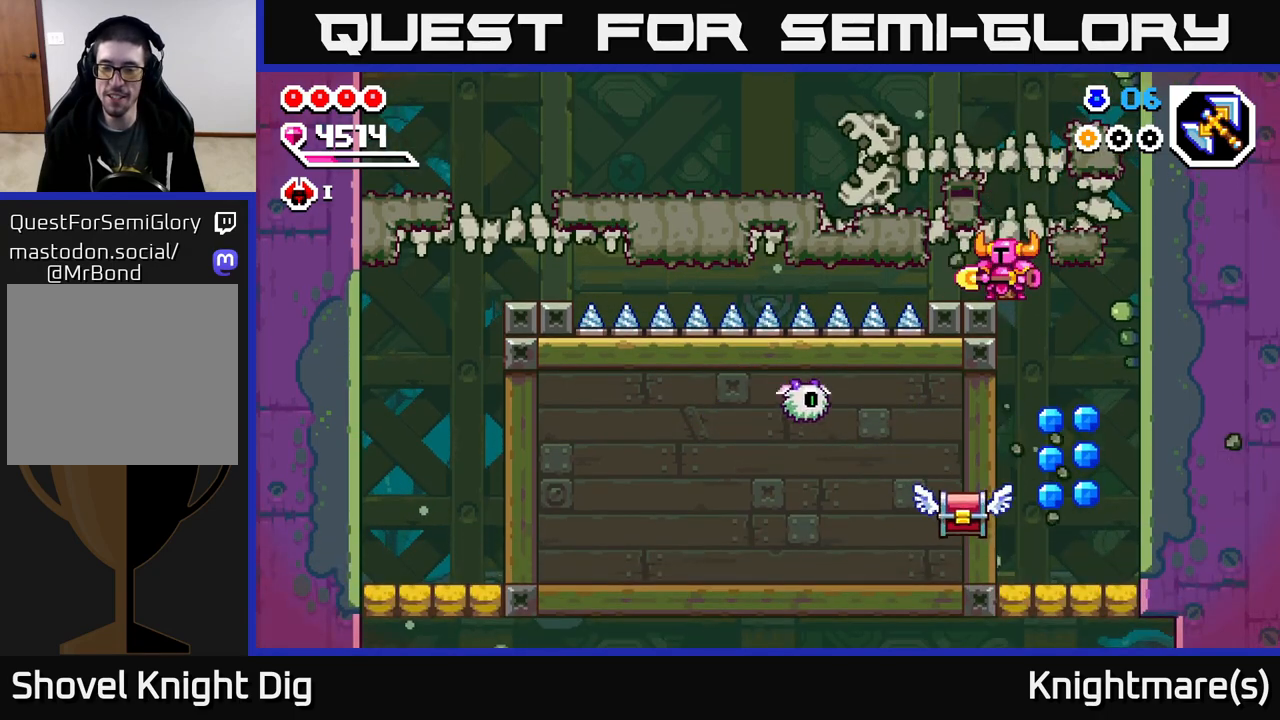
{"buttons": [], "left_stick": "down-right", "right_stick": "center", "events": [[67, "left_stick", "right"], [317, "left_stick", "down-left"], [500, "left_stick", "down-right"]]}
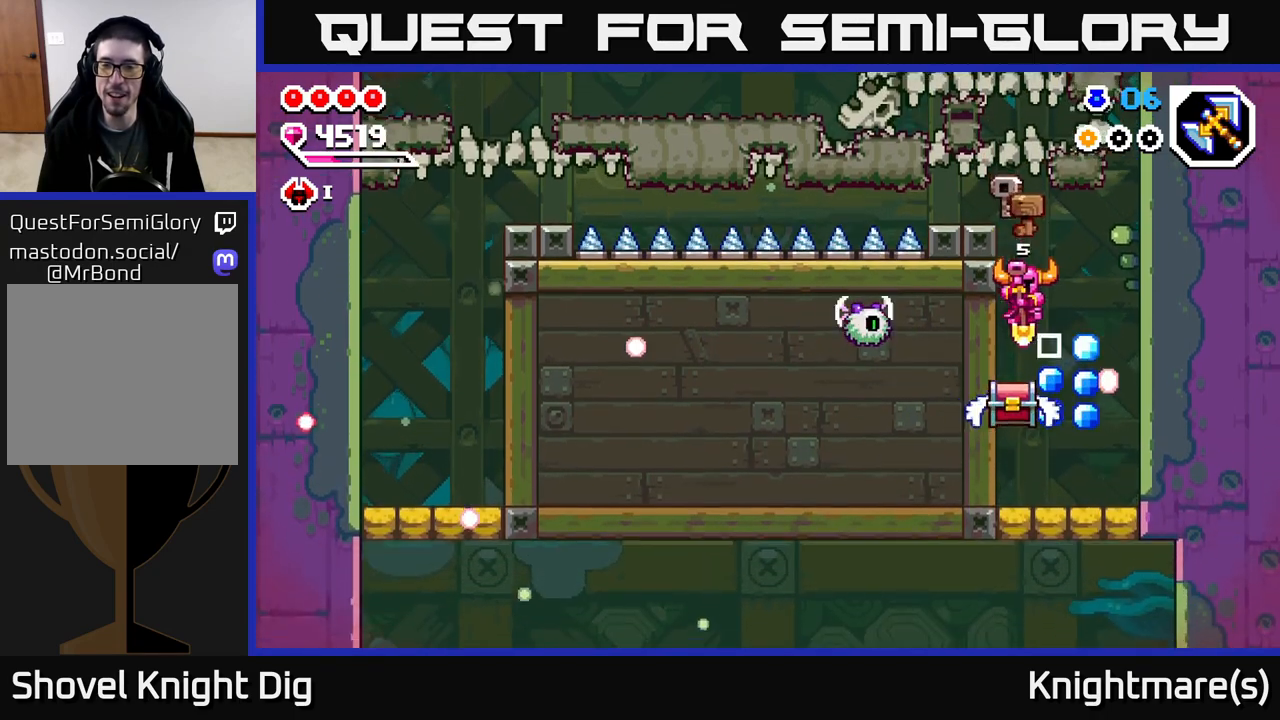
{"buttons": [], "left_stick": "down-left", "right_stick": "center", "events": [[367, "left_stick", "down-left"]]}
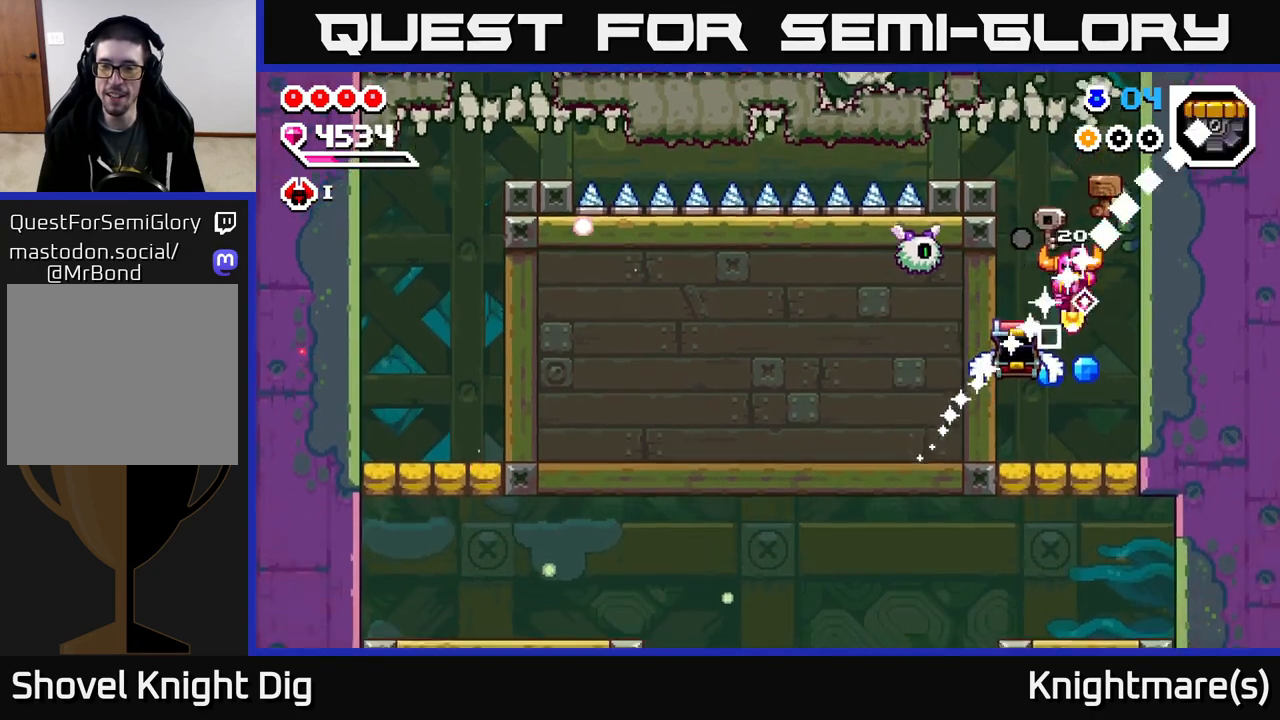
{"buttons": [], "left_stick": "center", "right_stick": "center", "events": [[33, "left_stick", "down-right"], [167, "left_stick", "right"], [333, "left_stick", "center"]]}
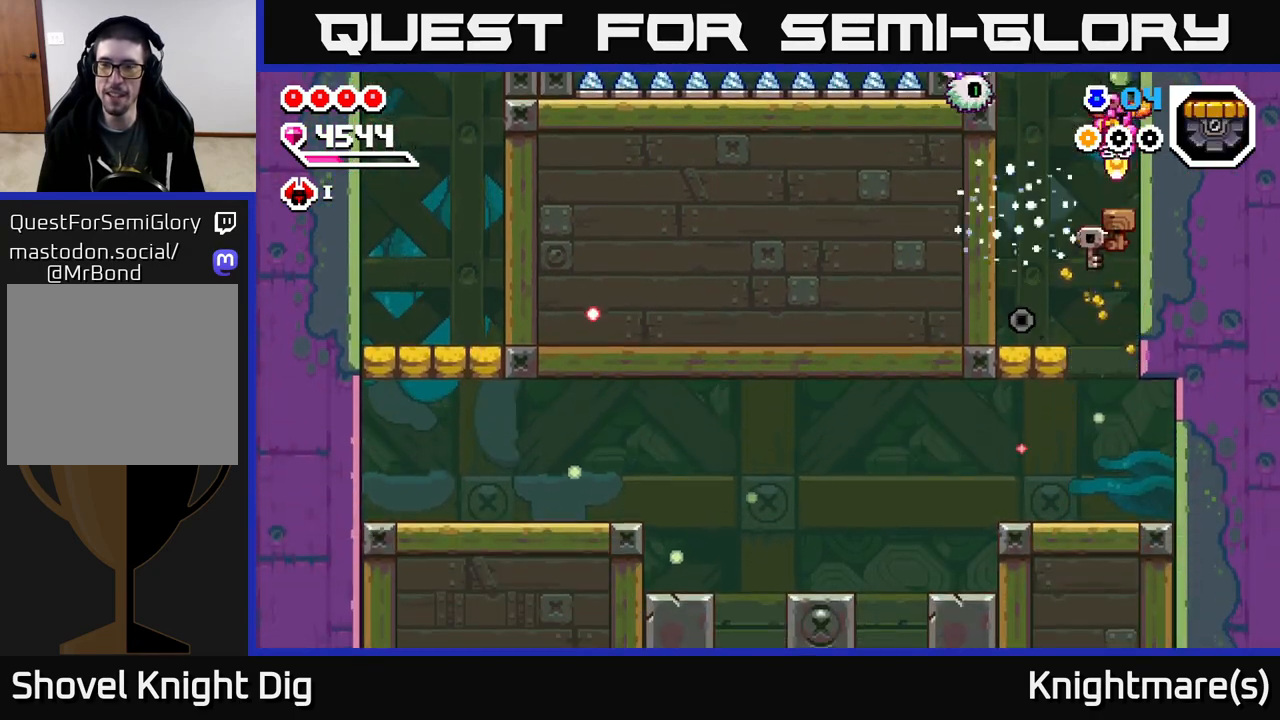
{"buttons": [], "left_stick": "down-right", "right_stick": "center", "events": [[150, "left_stick", "left"], [450, "left_stick", "down-right"]]}
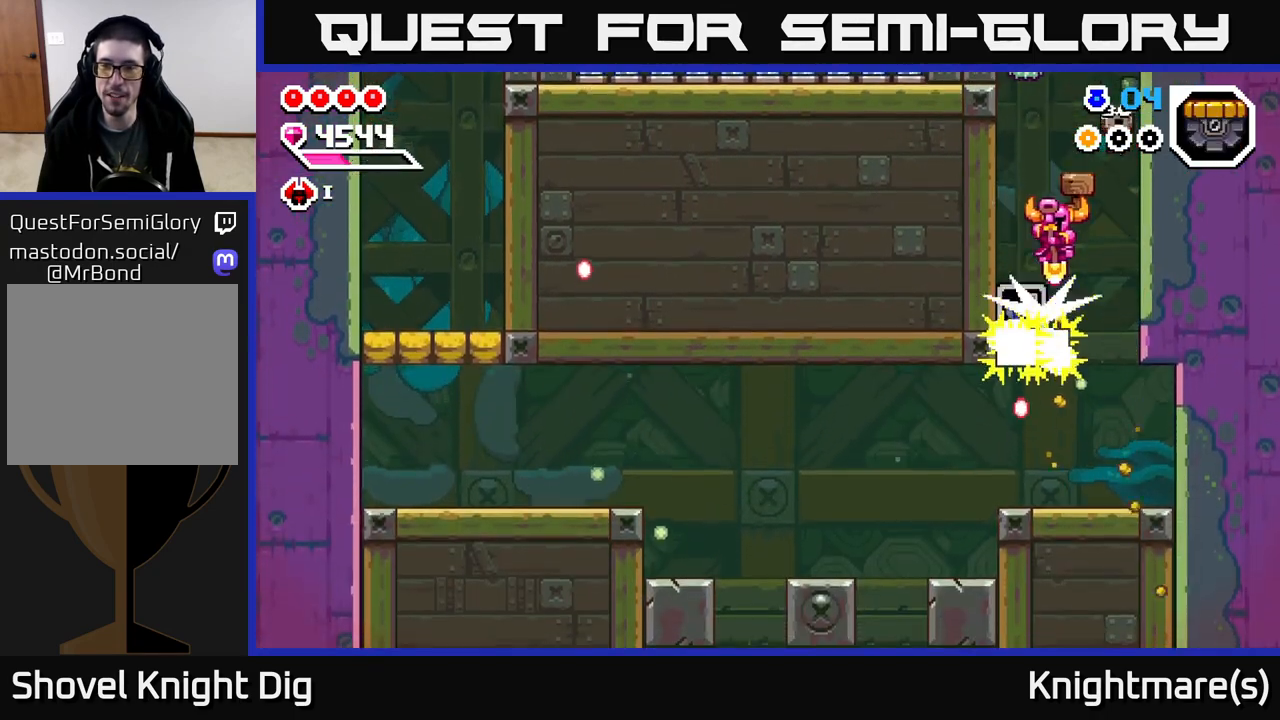
{"buttons": [], "left_stick": "left", "right_stick": "center", "events": [[100, "left_stick", "right"], [350, "left_stick", "center"], [400, "left_stick", "left"]]}
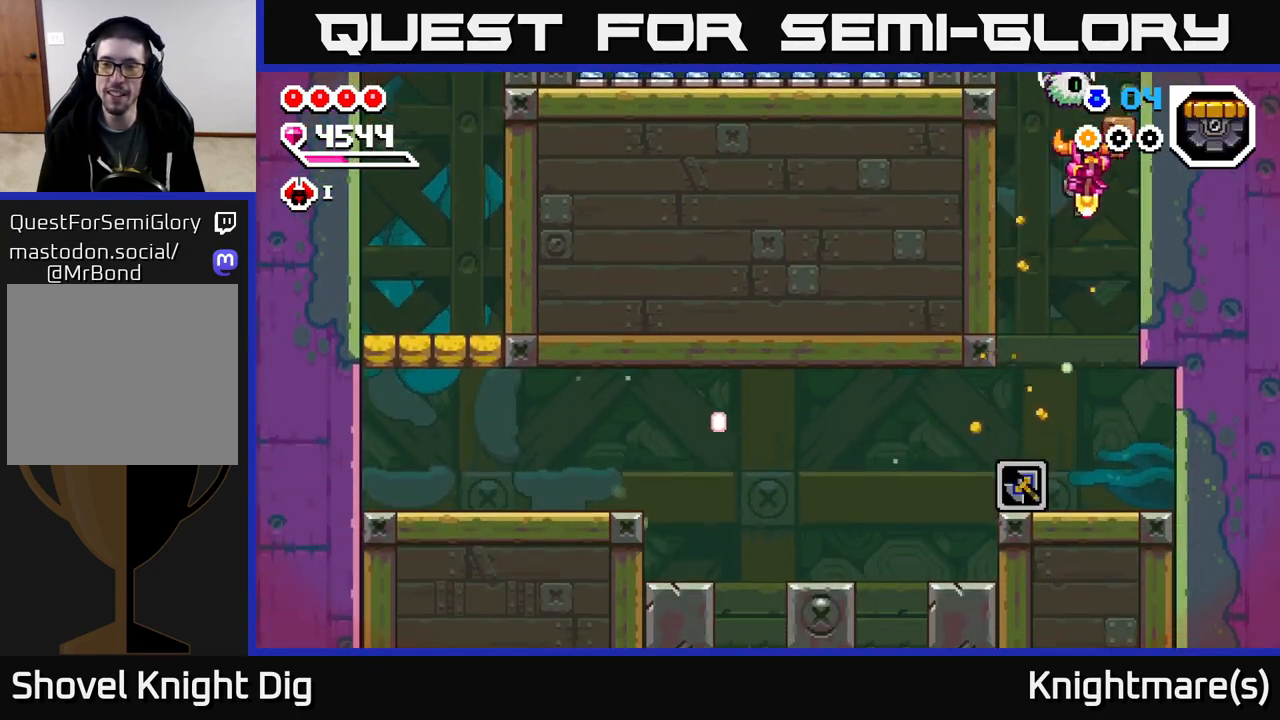
{"buttons": [], "left_stick": "center", "right_stick": "center", "events": [[83, "left_stick", "center"], [283, "left_stick", "left"], [450, "left_stick", "center"]]}
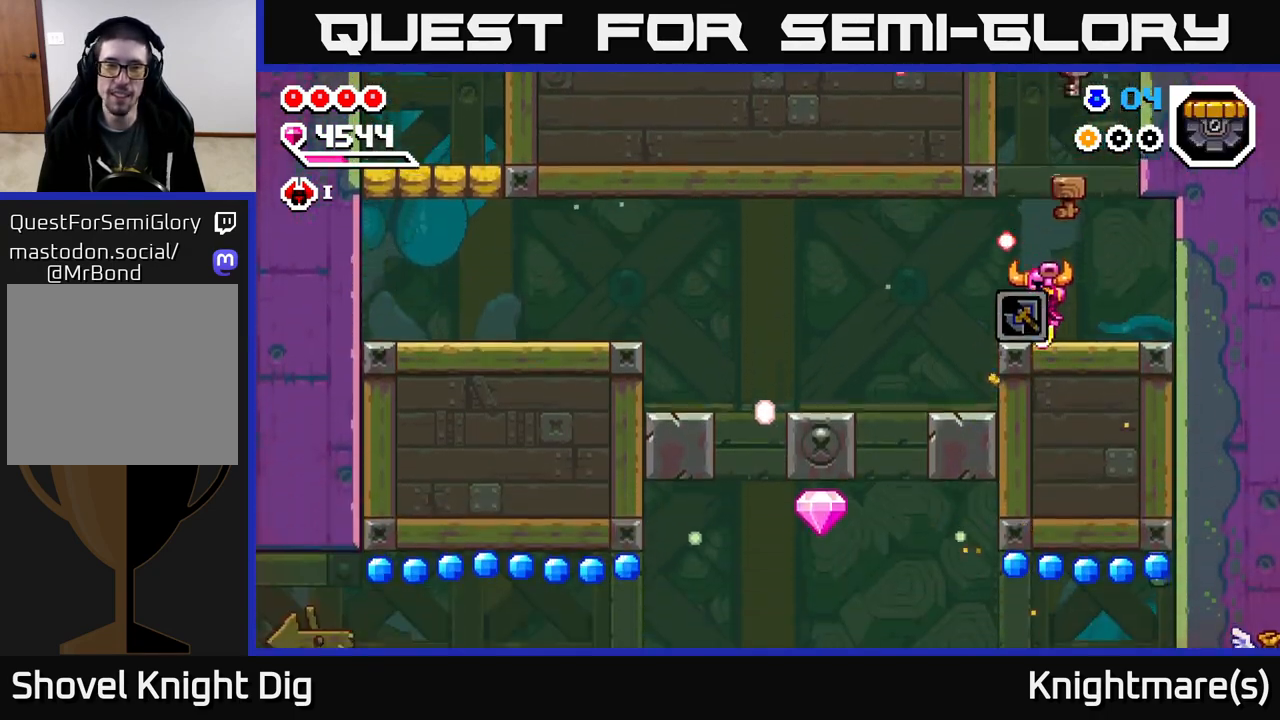
{"buttons": [], "left_stick": "right", "right_stick": "center", "events": [[33, "left_stick", "left"], [317, "left_stick", "center"], [467, "left_stick", "right"]]}
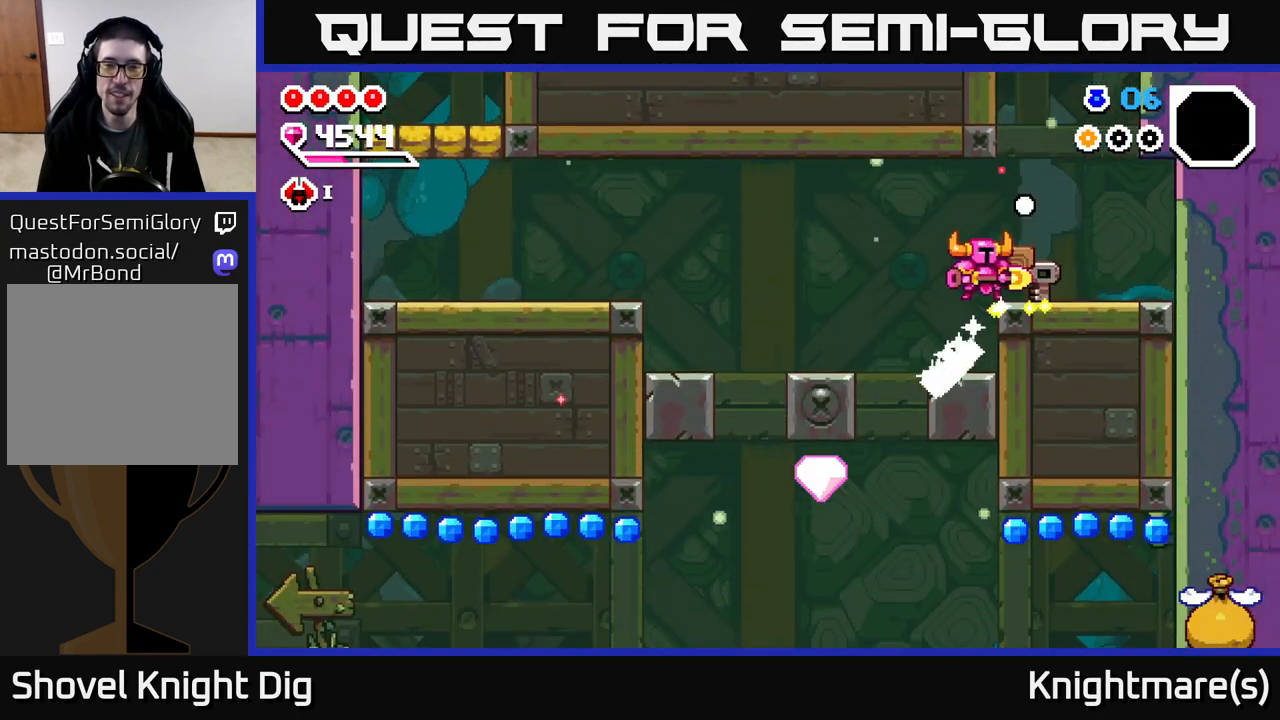
{"buttons": [], "left_stick": "center", "right_stick": "center", "events": [[150, "left_stick", "left"], [483, "left_stick", "center"]]}
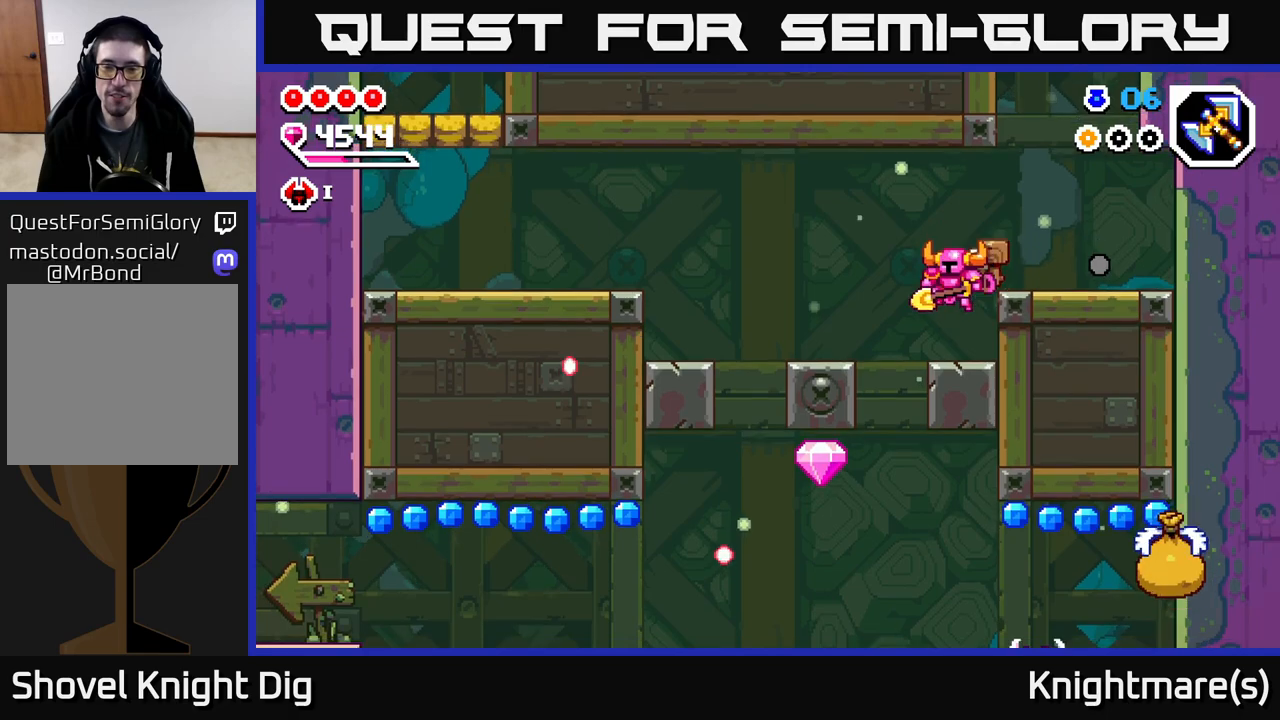
{"buttons": [], "left_stick": "center", "right_stick": "center", "events": [[333, "left_stick", "left"], [483, "left_stick", "center"]]}
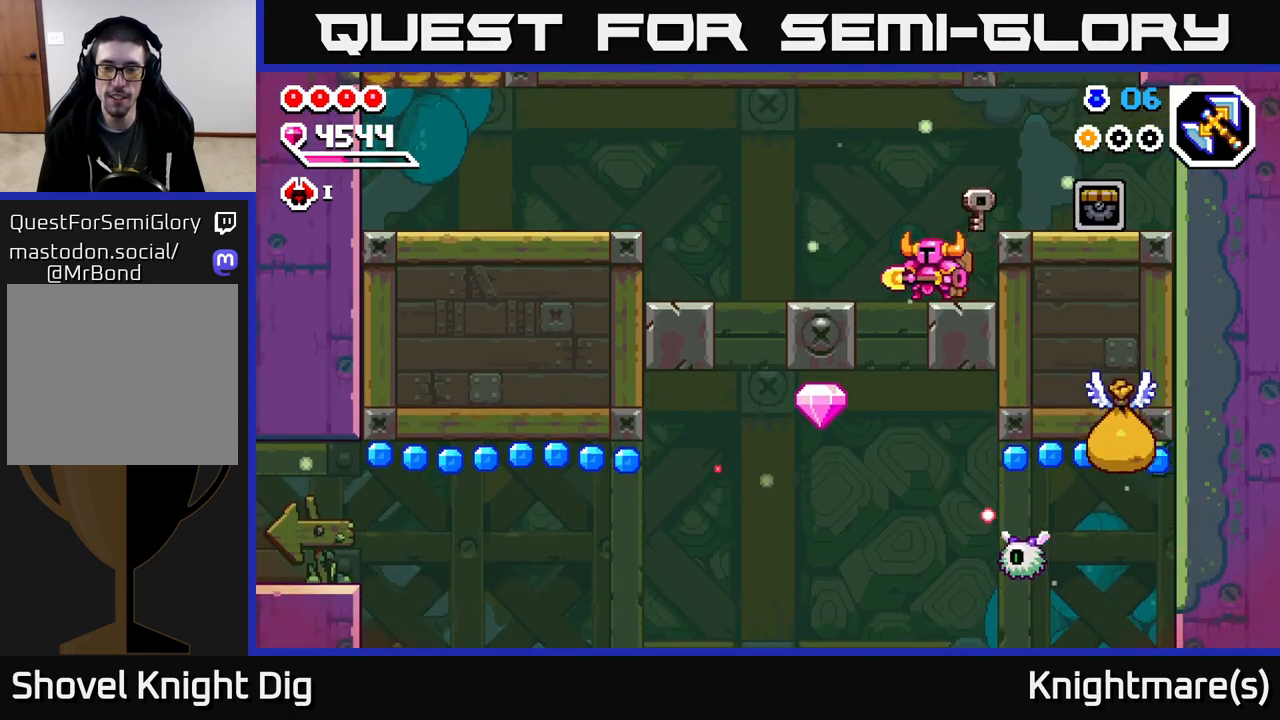
{"buttons": [], "left_stick": "left", "right_stick": "center", "events": [[33, "left_stick", "right"], [117, "left_stick", "center"], [283, "left_stick", "right"], [350, "left_stick", "center"], [417, "left_stick", "left"]]}
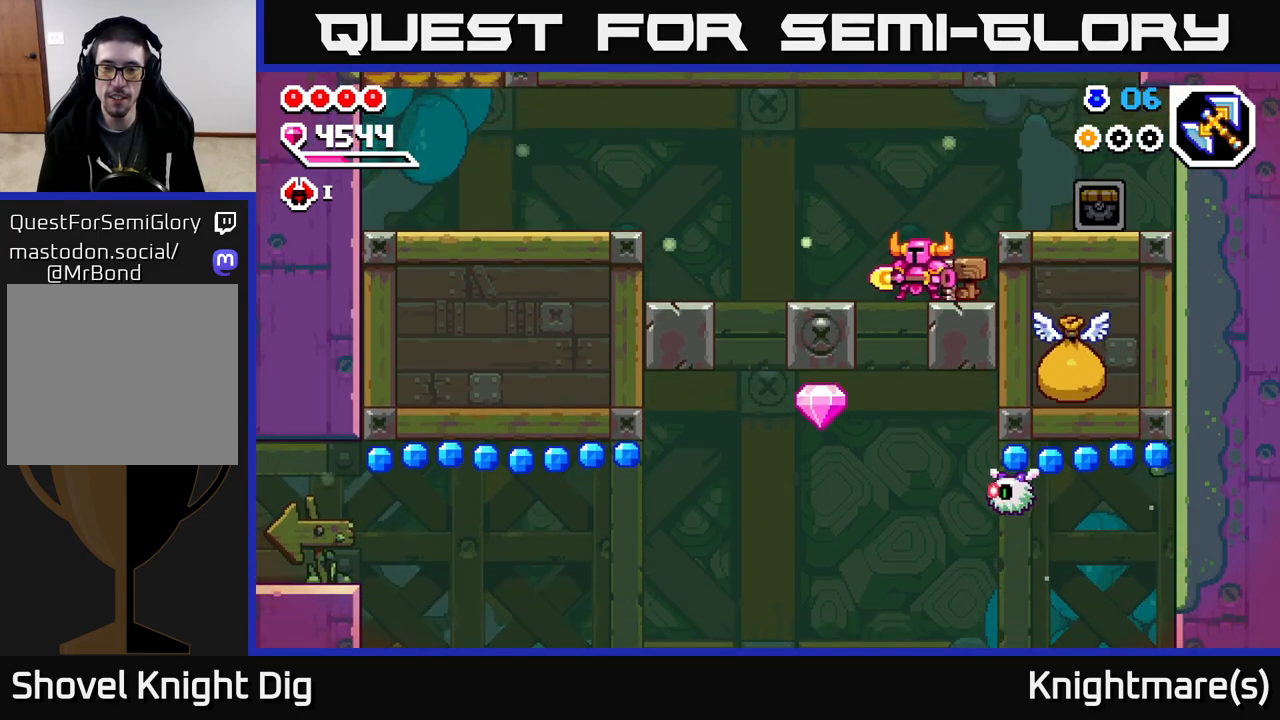
{"buttons": ["X"], "left_stick": "right", "right_stick": "center", "events": [[283, "left_stick", "center"], [333, "left_stick", "right"], [400, "X", "down"]]}
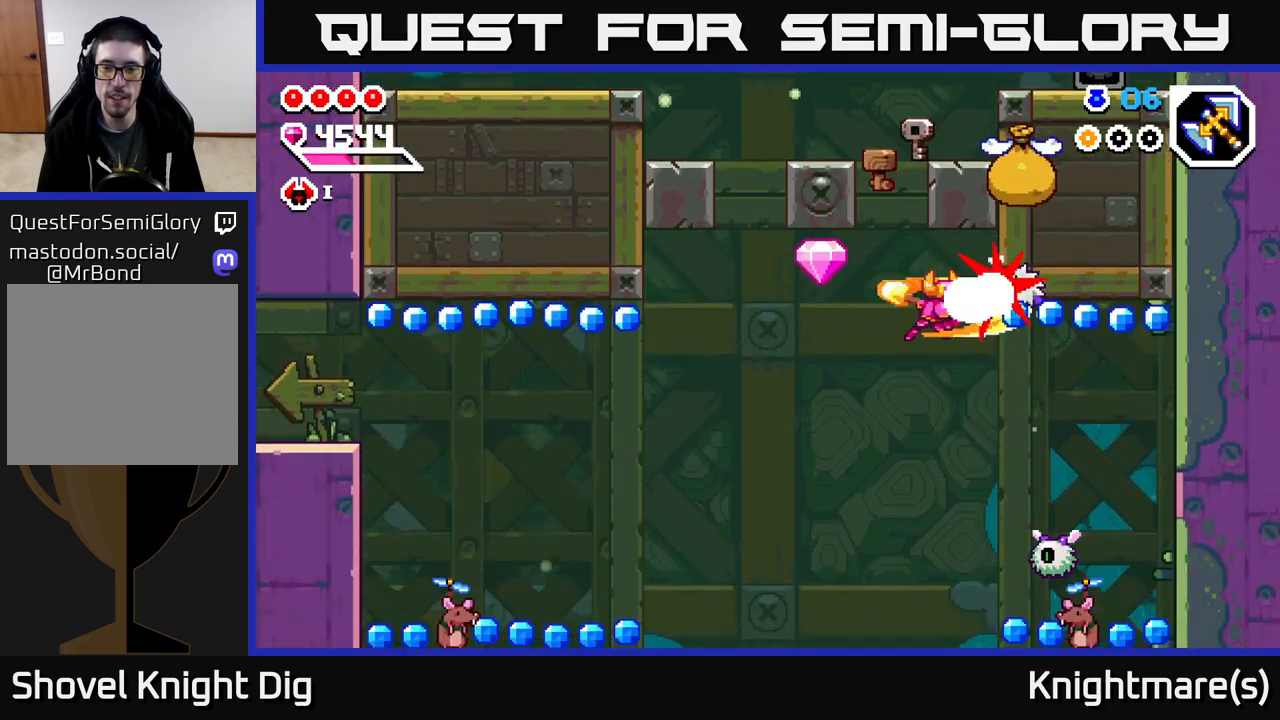
{"buttons": ["A"], "left_stick": "down-left", "right_stick": "center", "events": [[33, "X", "up"], [33, "left_stick", "left"], [167, "left_stick", "center"], [267, "left_stick", "left"], [317, "A", "down"], [350, "left_stick", "down-left"]]}
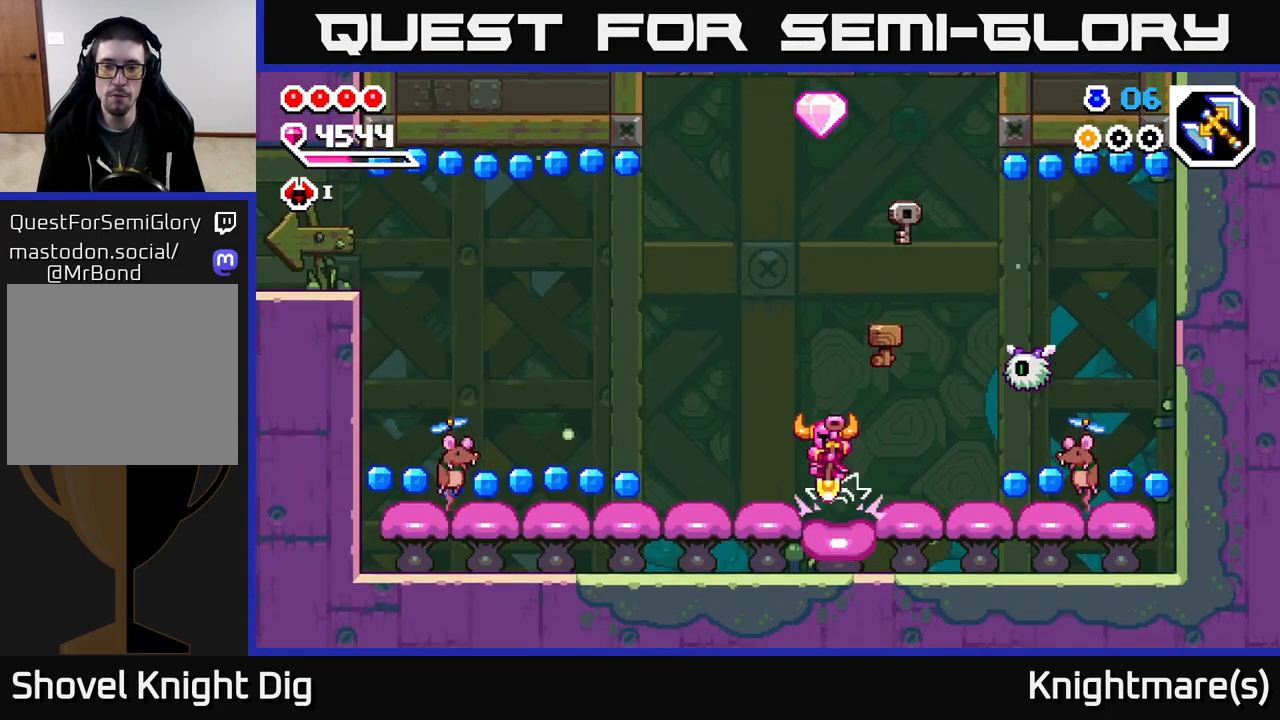
{"buttons": ["A"], "left_stick": "left", "right_stick": "center", "events": [[233, "left_stick", "down-right"], [317, "left_stick", "right"], [467, "left_stick", "left"]]}
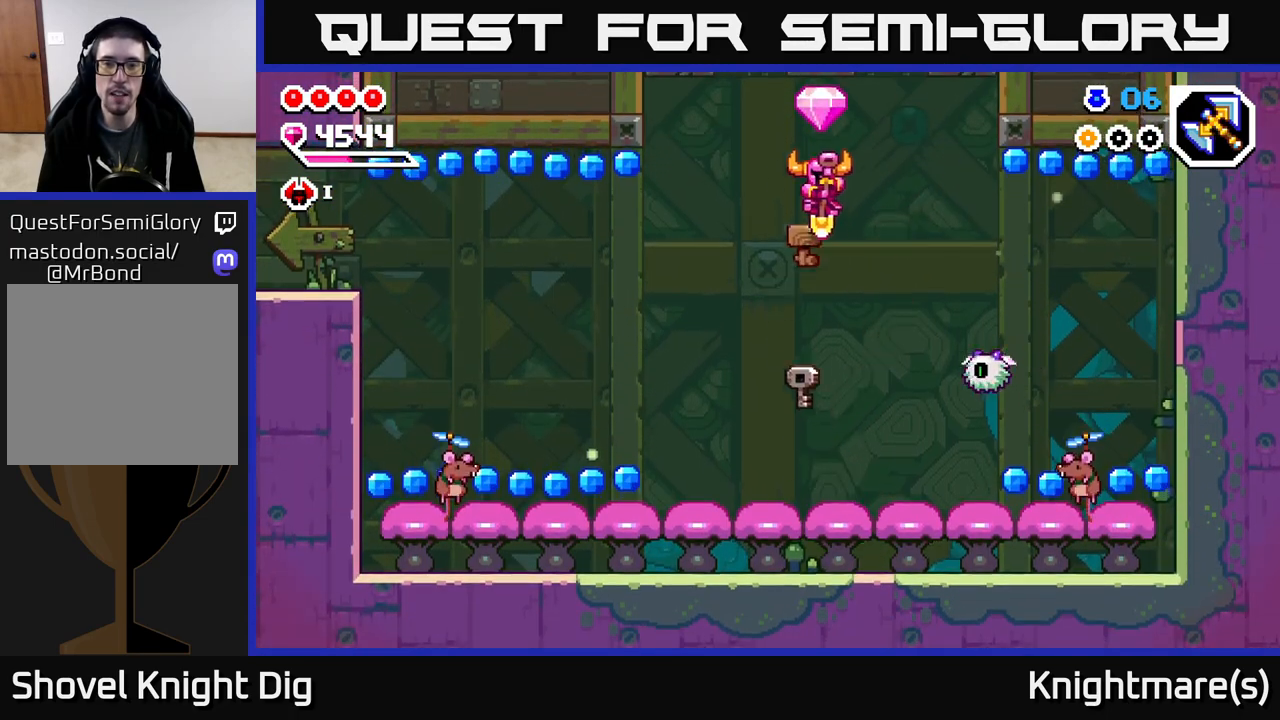
{"buttons": ["A"], "left_stick": "down", "right_stick": "center", "events": [[117, "left_stick", "down-left"], [250, "left_stick", "down"]]}
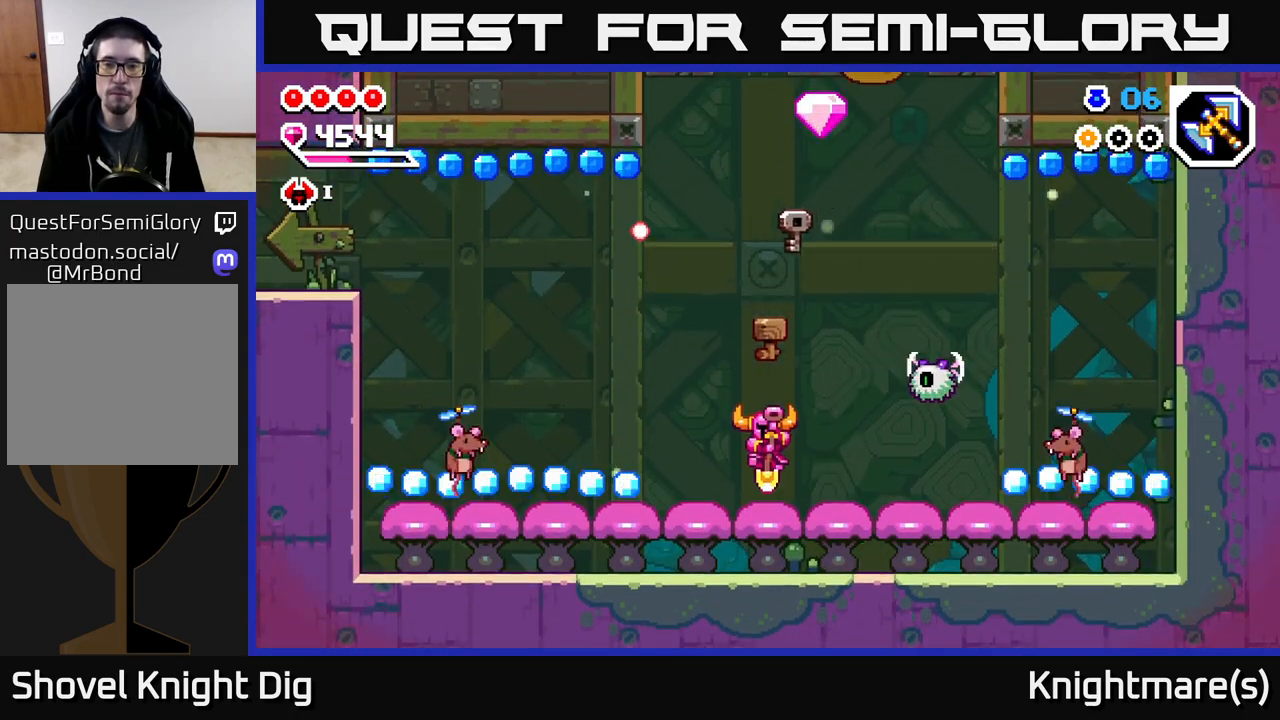
{"buttons": ["A"], "left_stick": "down-right", "right_stick": "center", "events": [[117, "left_stick", "down-right"]]}
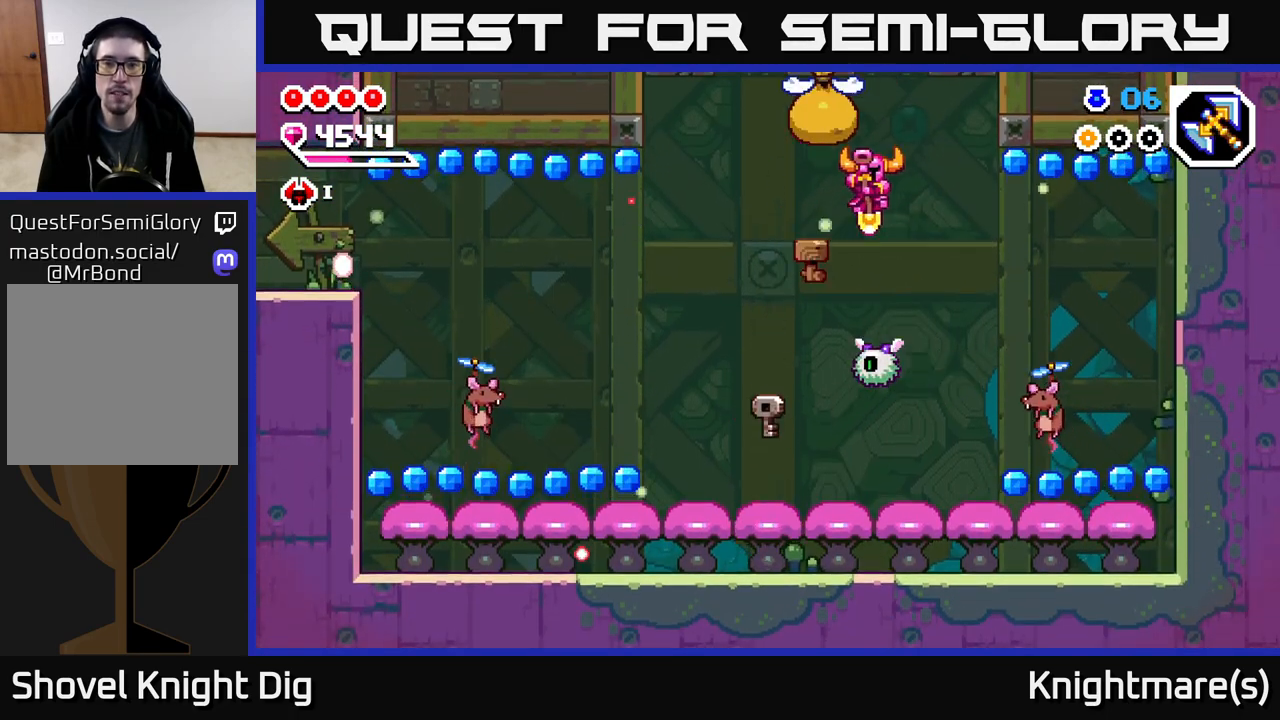
{"buttons": ["A", "X"], "left_stick": "left", "right_stick": "center", "events": [[50, "left_stick", "down"], [267, "left_stick", "down-left"], [400, "X", "down"], [433, "left_stick", "left"]]}
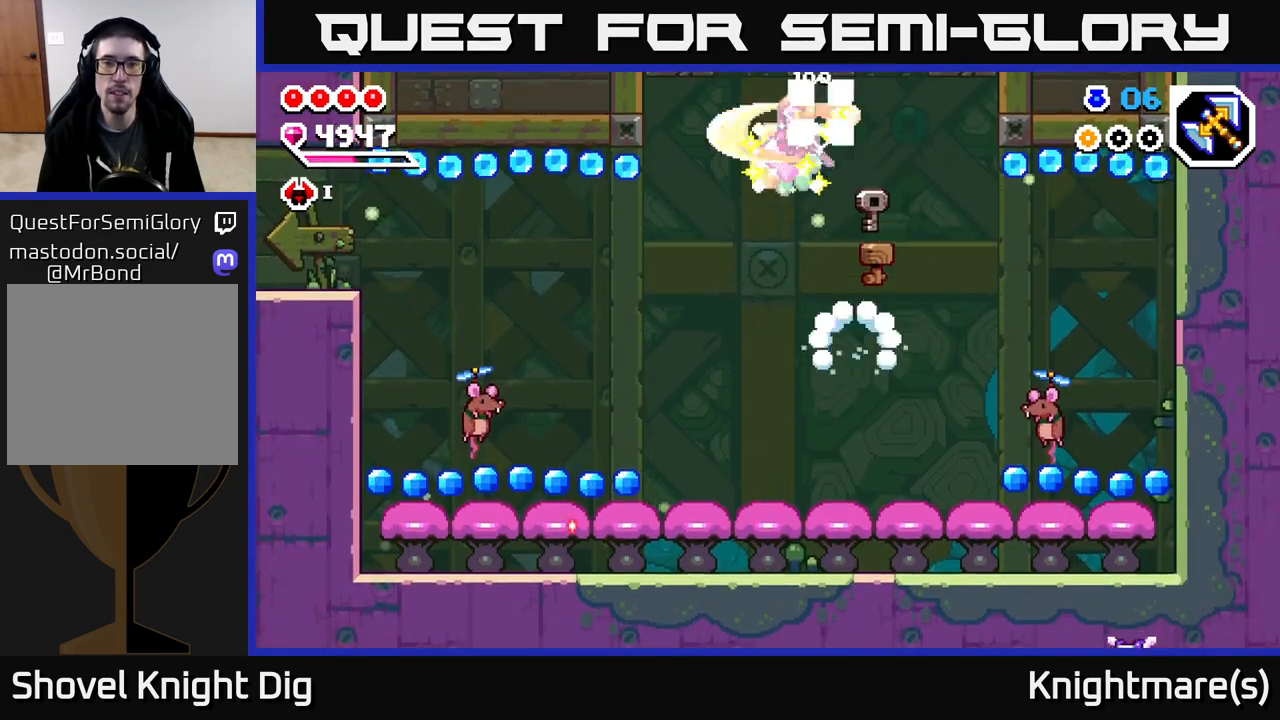
{"buttons": ["A"], "left_stick": "down-left", "right_stick": "center", "events": [[67, "X", "up"], [500, "left_stick", "down-left"]]}
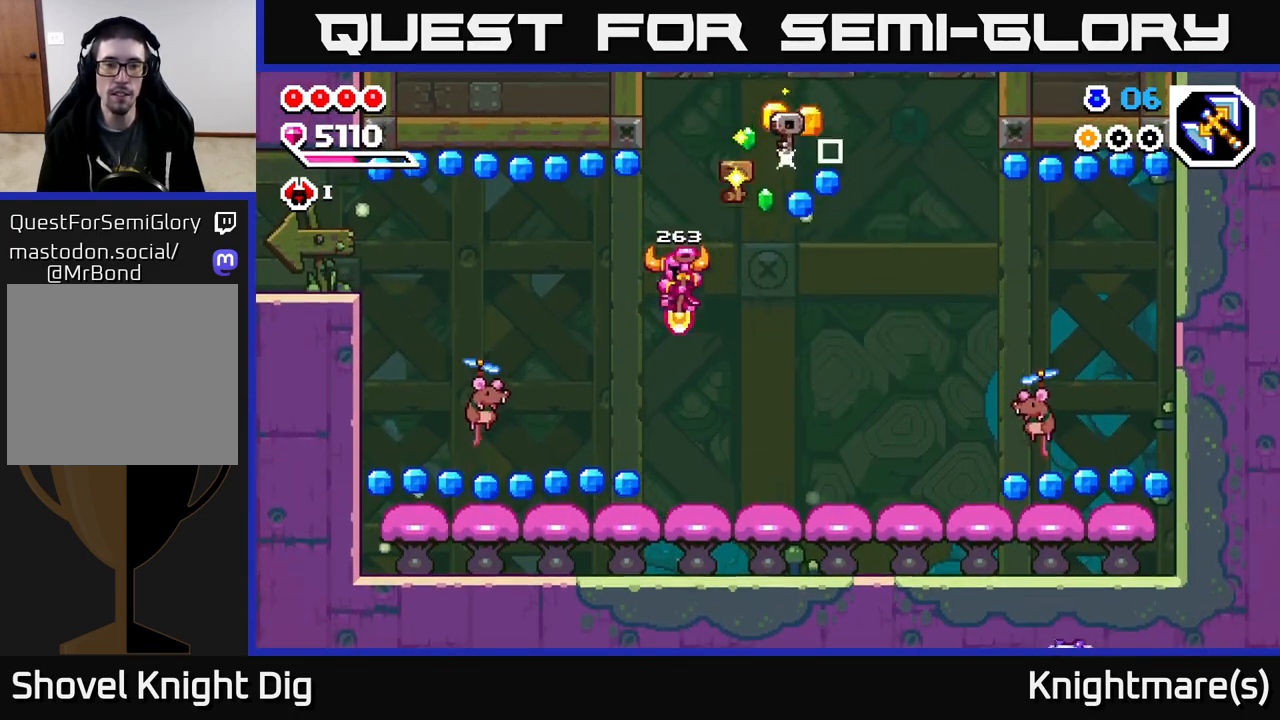
{"buttons": ["A"], "left_stick": "center", "right_stick": "center", "events": [[267, "A", "up"], [350, "left_stick", "down"], [367, "A", "down"], [483, "left_stick", "center"]]}
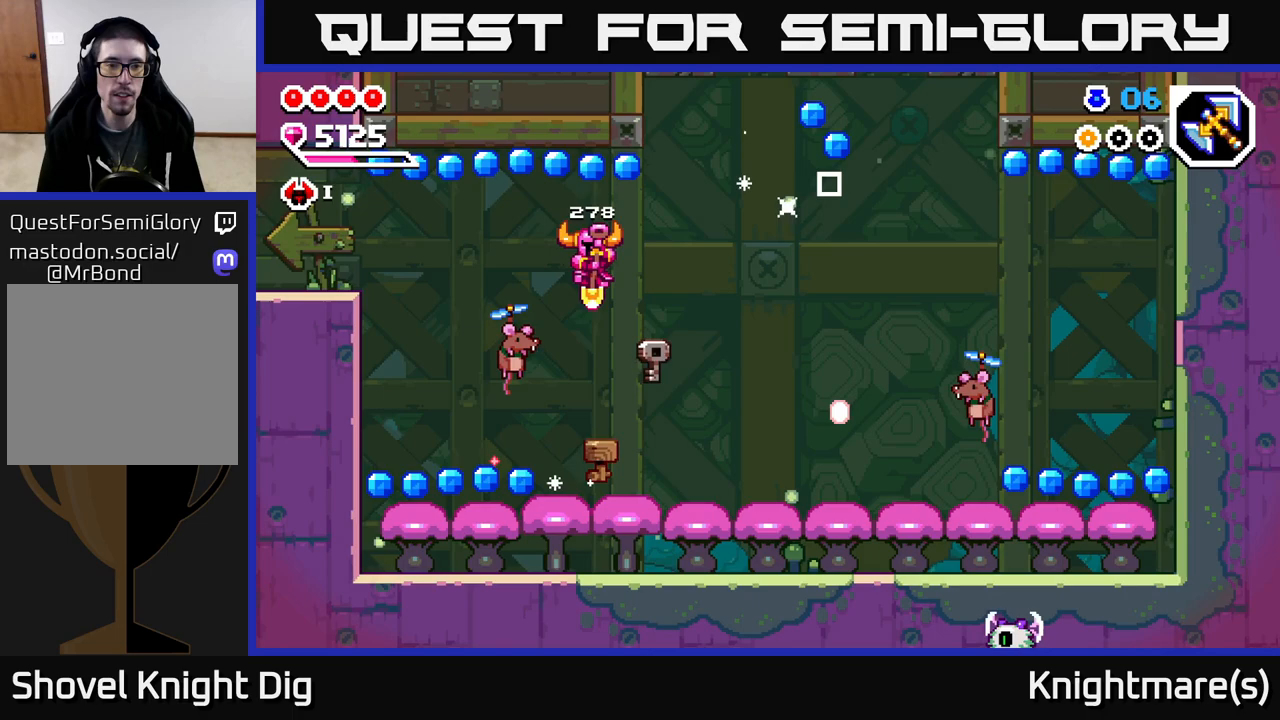
{"buttons": ["A"], "left_stick": "down-left", "right_stick": "center", "events": [[50, "left_stick", "left"], [250, "left_stick", "down"], [350, "left_stick", "down-left"]]}
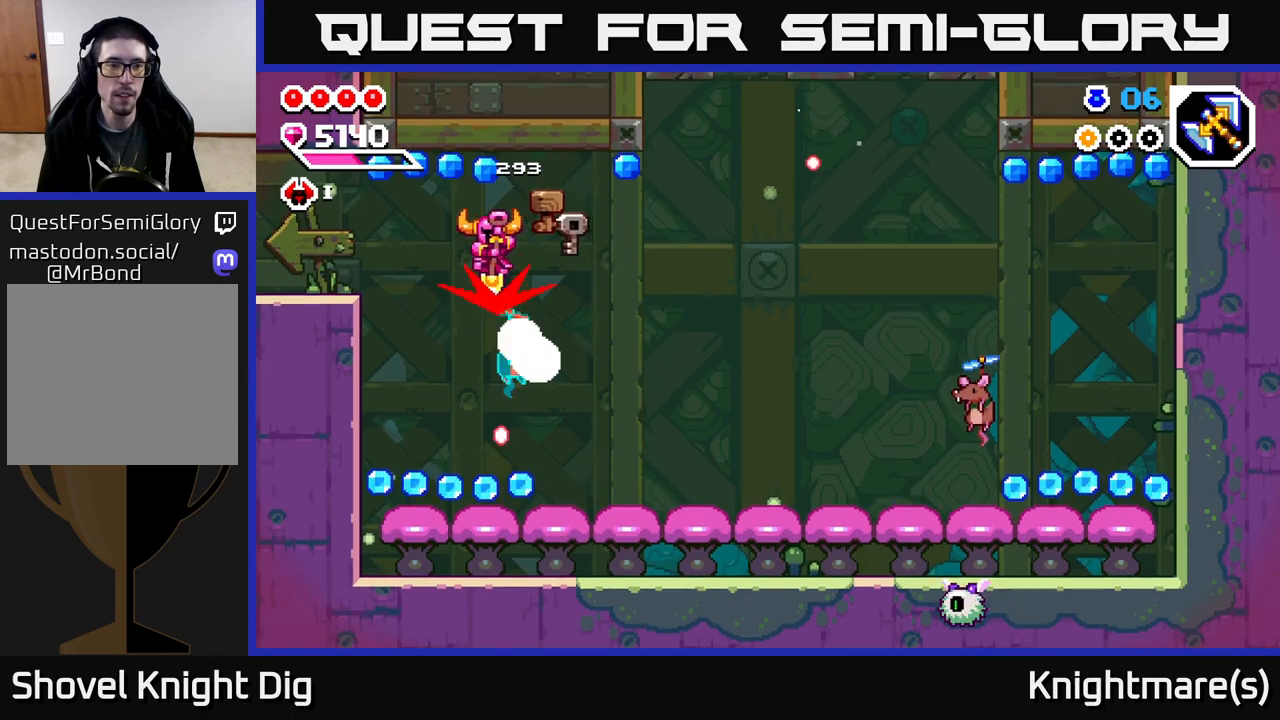
{"buttons": ["A"], "left_stick": "down", "right_stick": "center", "events": [[500, "left_stick", "down"]]}